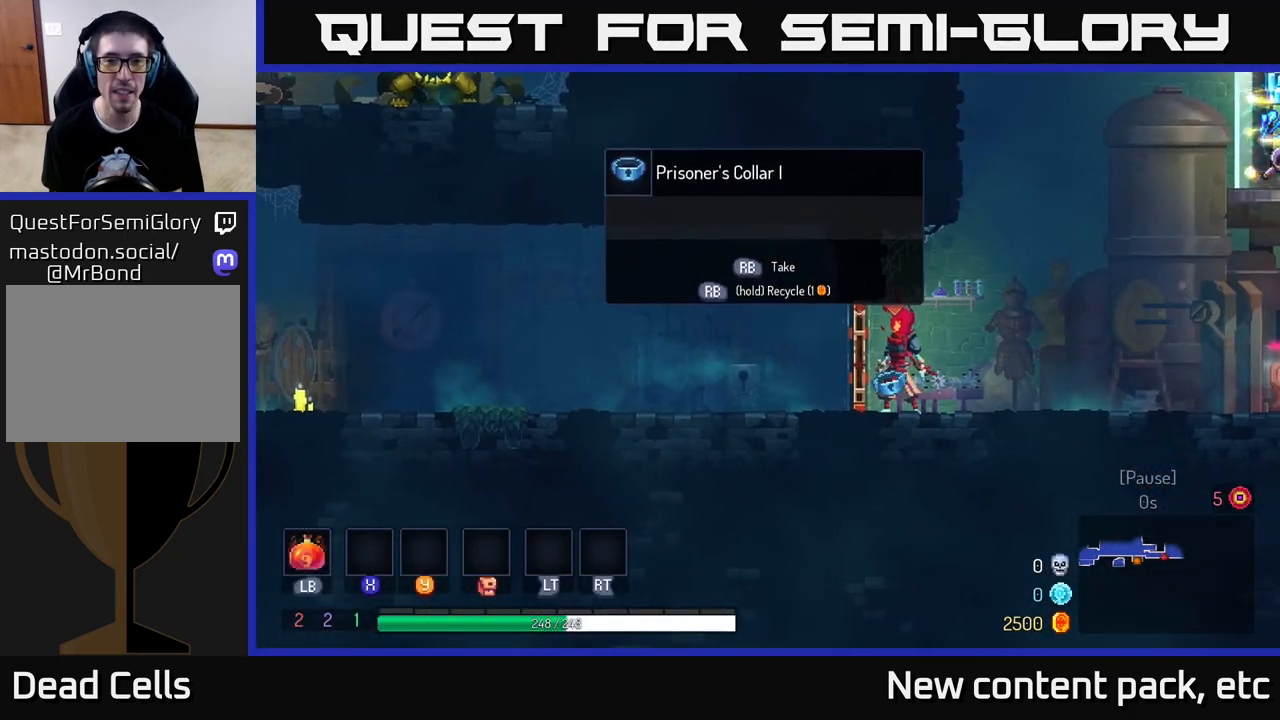
Gameplay with a controller (Xbox layout); each line is a JSON object with the inputs held at the frame after it. "events" lists button and stick changes between this image and that frame as [ms after this image, input, new state], when the widget could be followed in between.
{"buttons": [], "left_stick": "right", "right_stick": "center", "events": [[117, "left_stick", "right"]]}
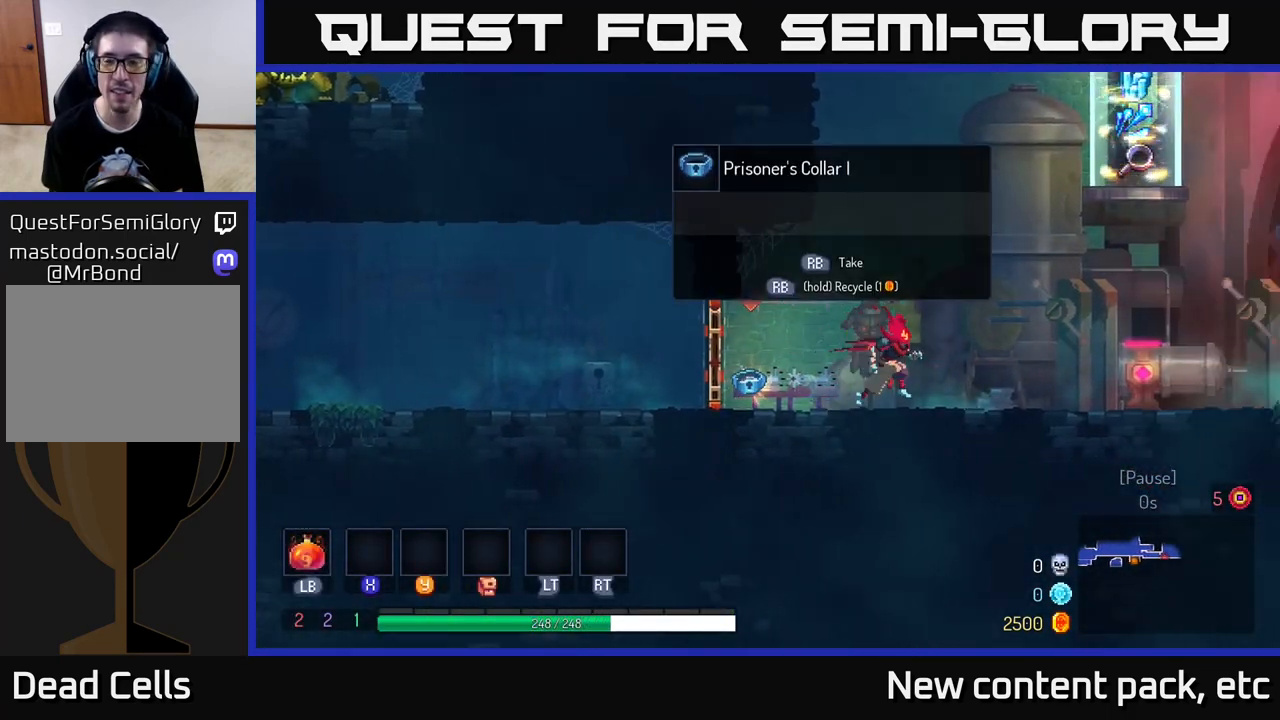
{"buttons": [], "left_stick": "right", "right_stick": "up-left", "events": [[50, "B", "down"], [183, "B", "up"], [500, "right_stick", "up-left"]]}
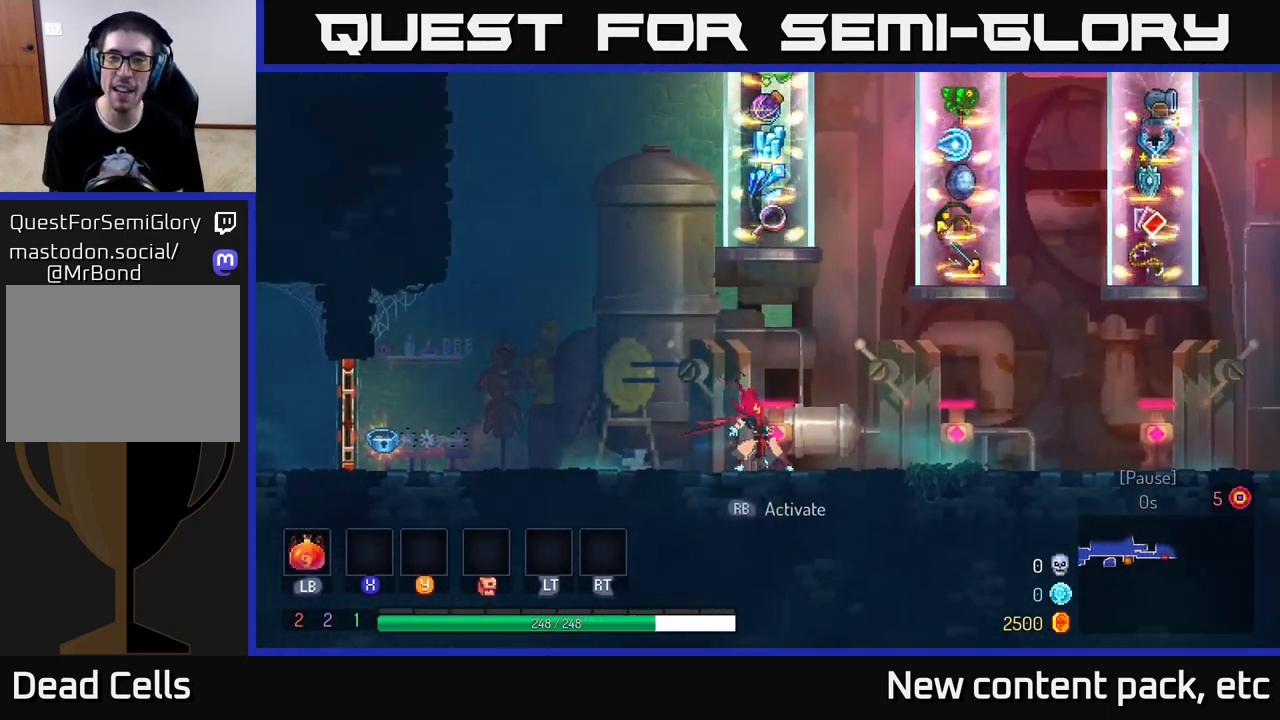
{"buttons": [], "left_stick": "center", "right_stick": "up", "events": [[17, "right_stick", "up"], [133, "left_stick", "center"]]}
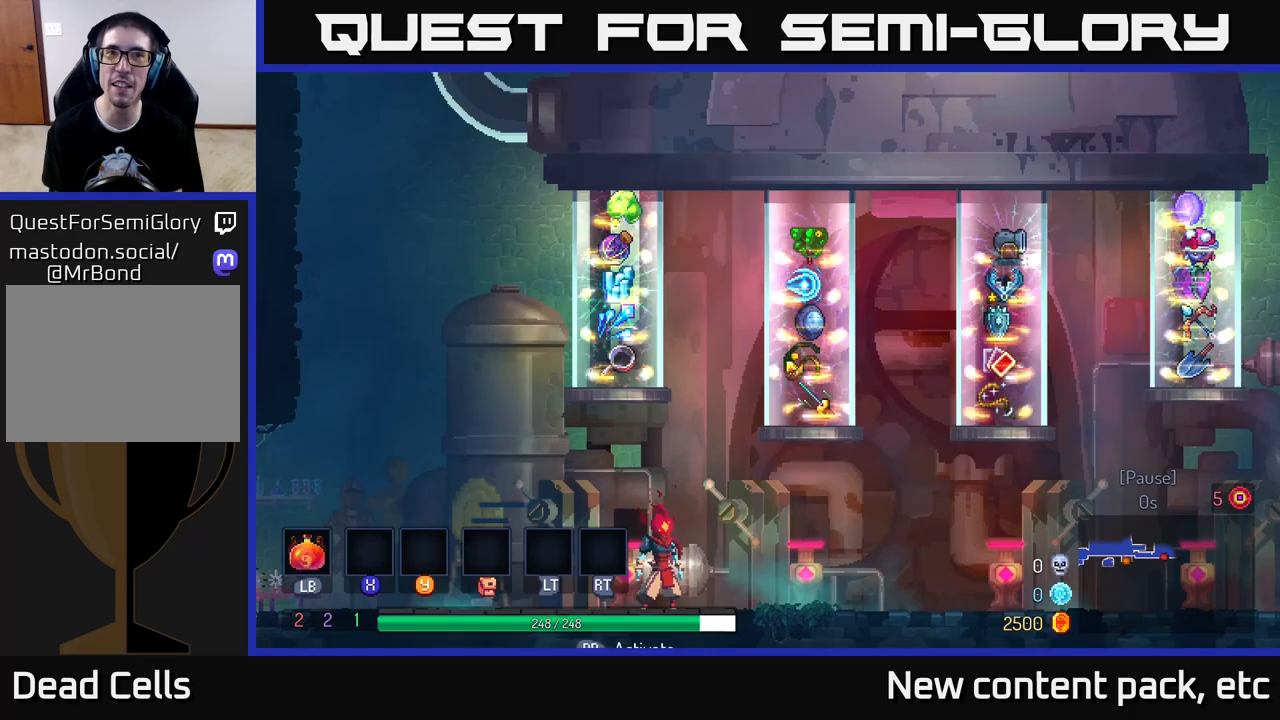
{"buttons": [], "left_stick": "center", "right_stick": "up", "events": []}
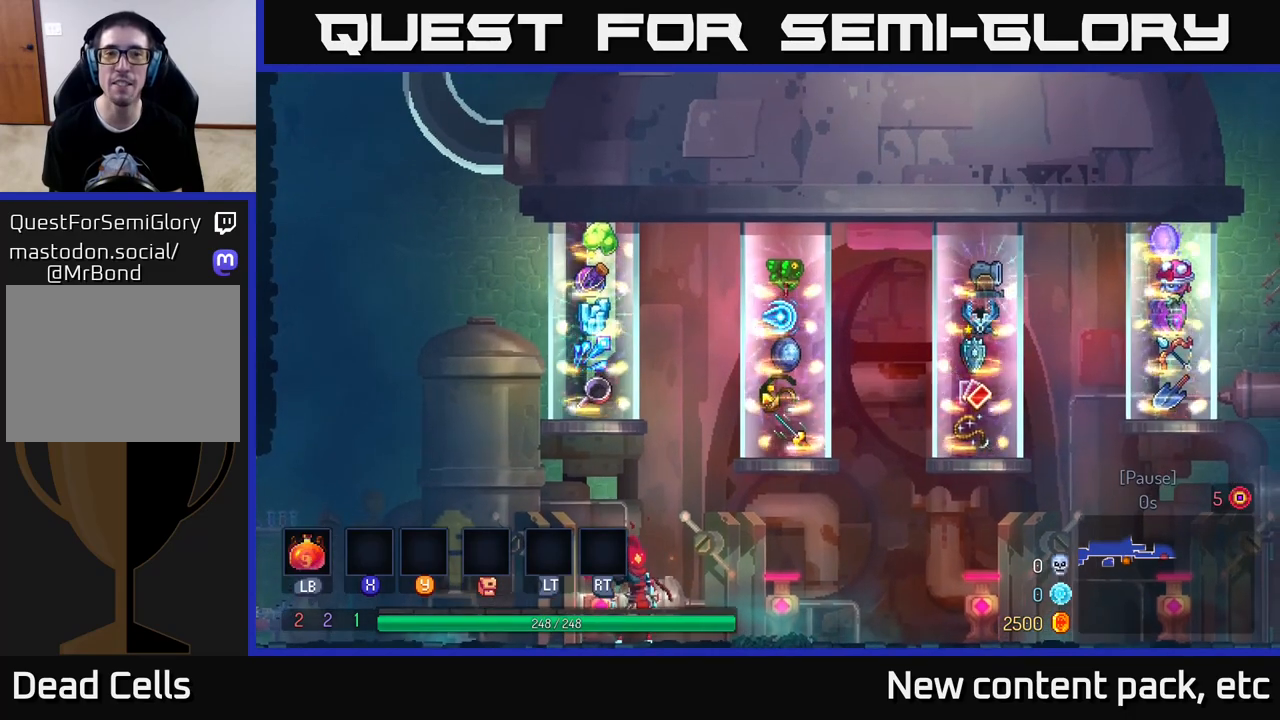
{"buttons": [], "left_stick": "center", "right_stick": "center", "events": [[83, "right_stick", "up-left"], [217, "right_stick", "center"]]}
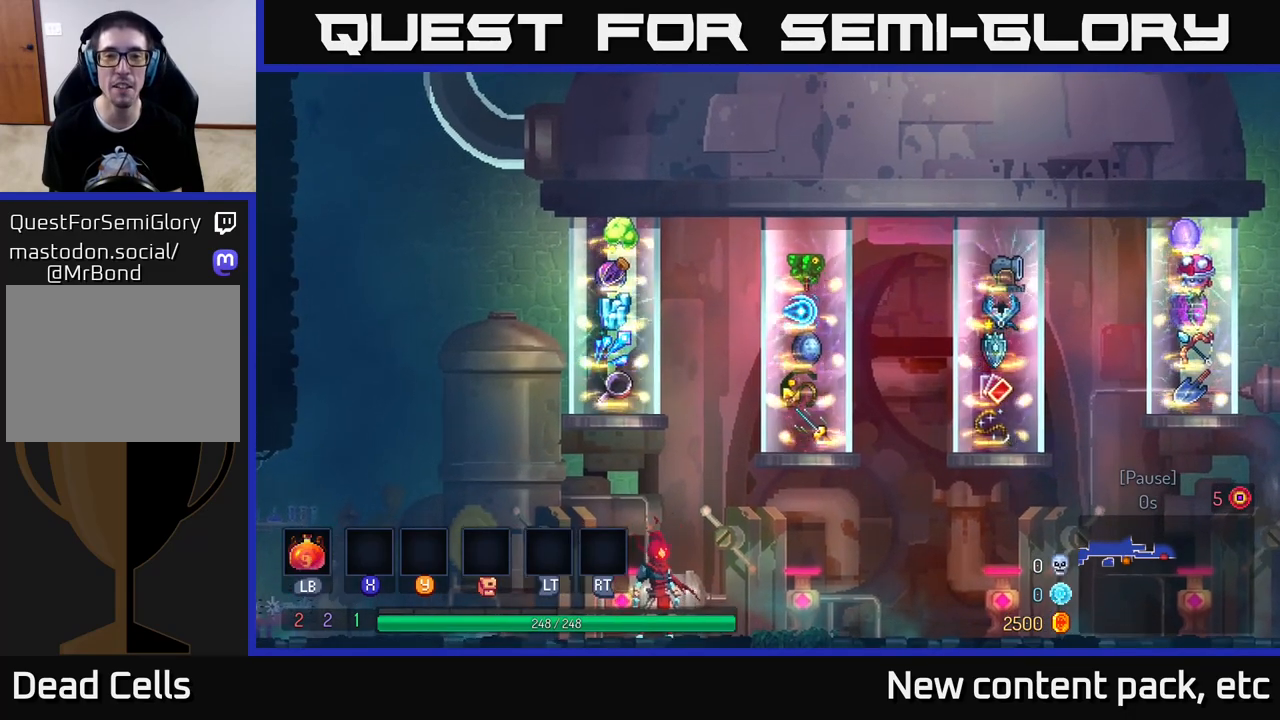
{"buttons": [], "left_stick": "center", "right_stick": "center", "events": []}
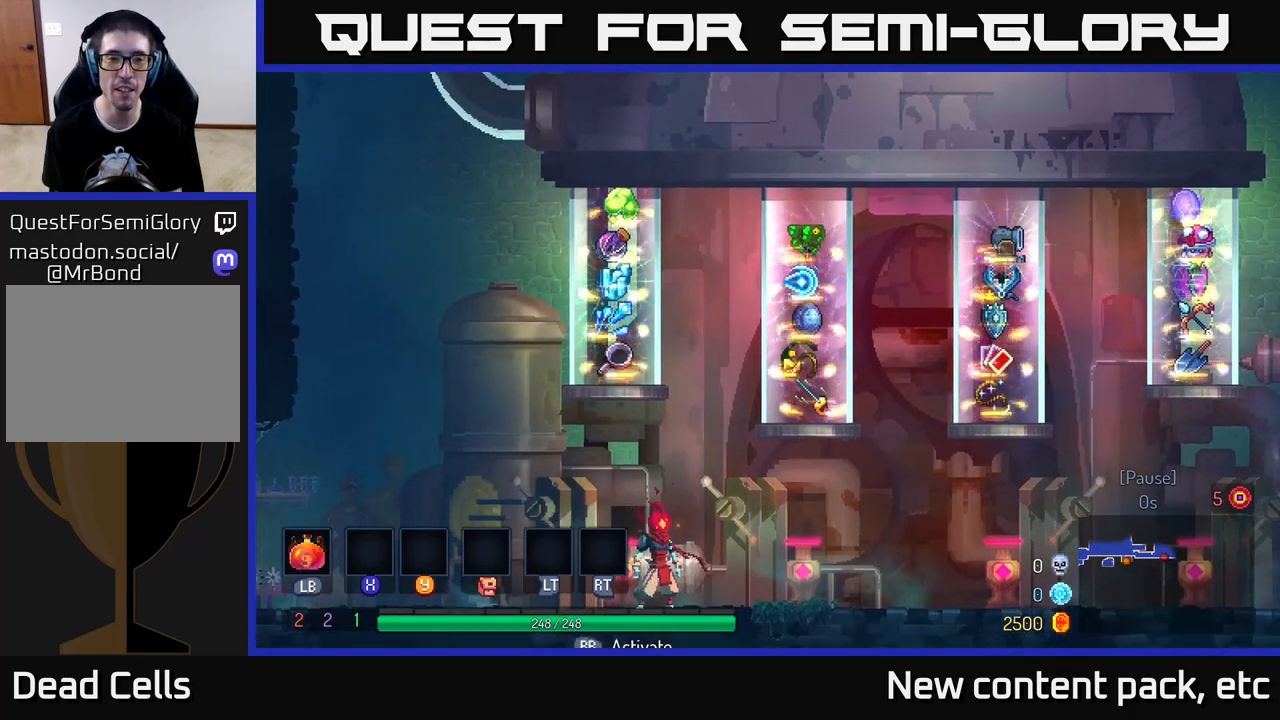
{"buttons": [], "left_stick": "center", "right_stick": "center", "events": [[183, "left_stick", "left"], [317, "left_stick", "center"]]}
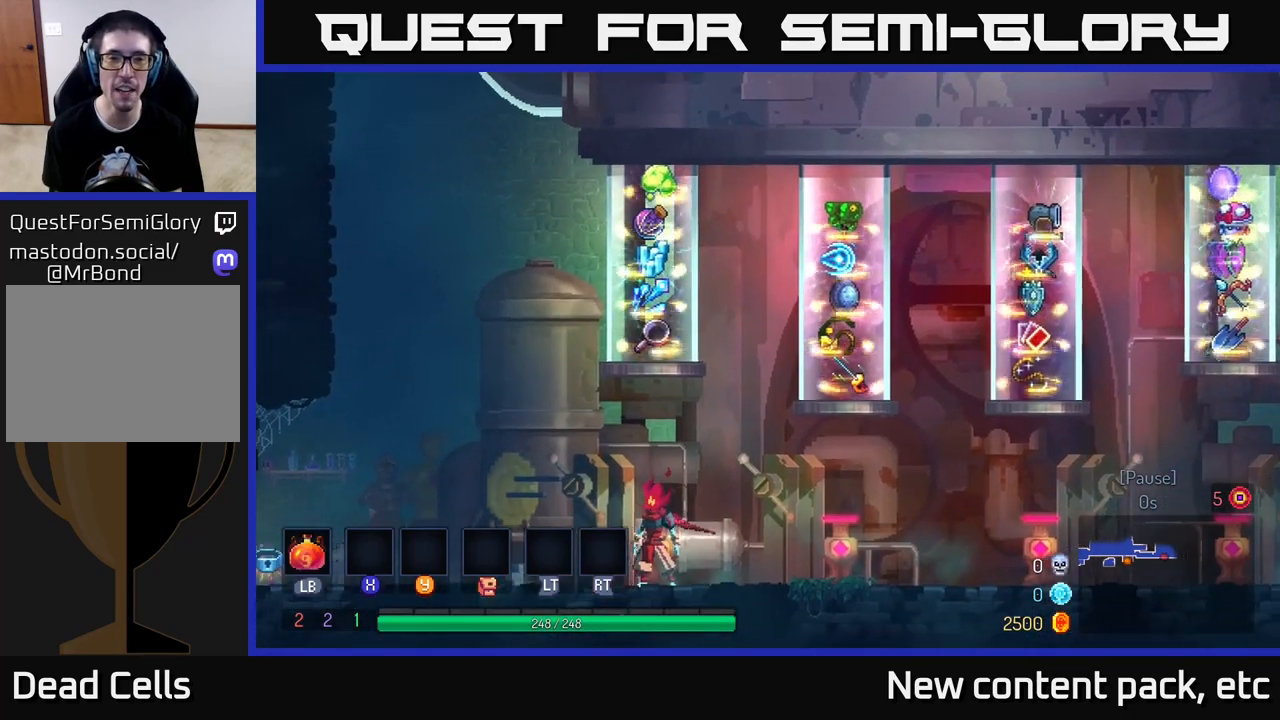
{"buttons": [], "left_stick": "right", "right_stick": "center", "events": [[350, "left_stick", "right"]]}
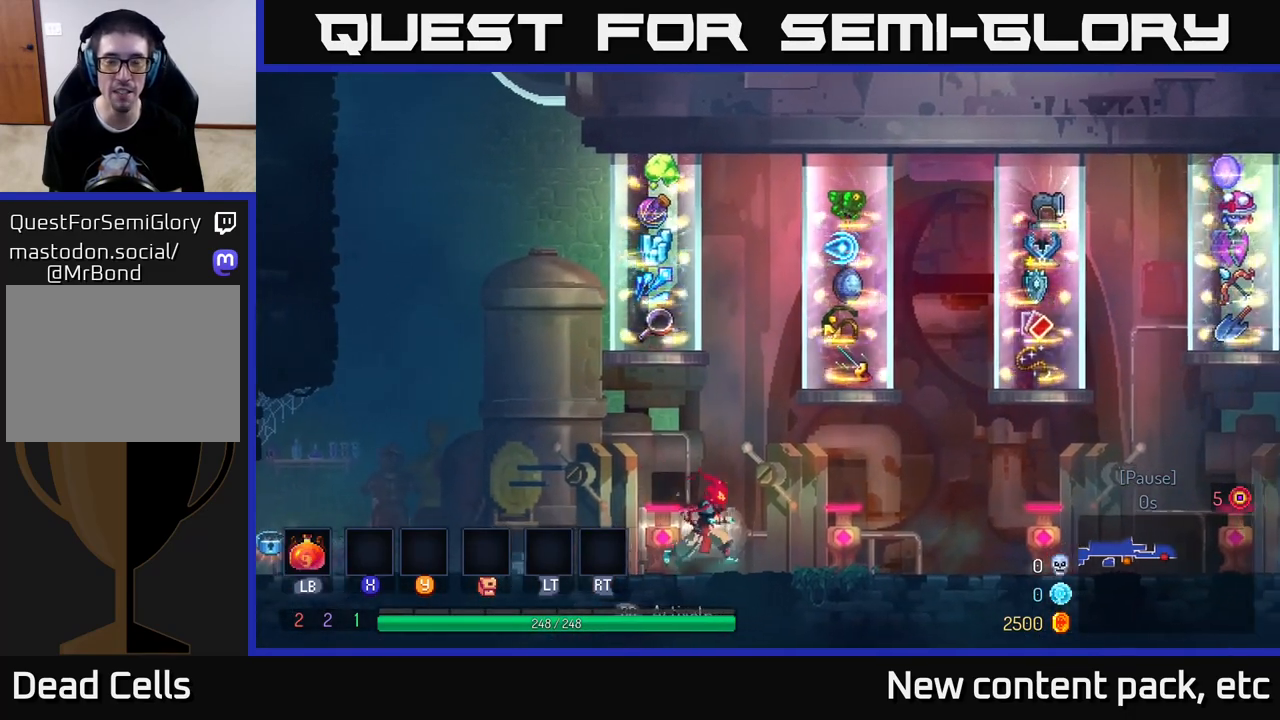
{"buttons": [], "left_stick": "center", "right_stick": "center", "events": [[200, "left_stick", "center"]]}
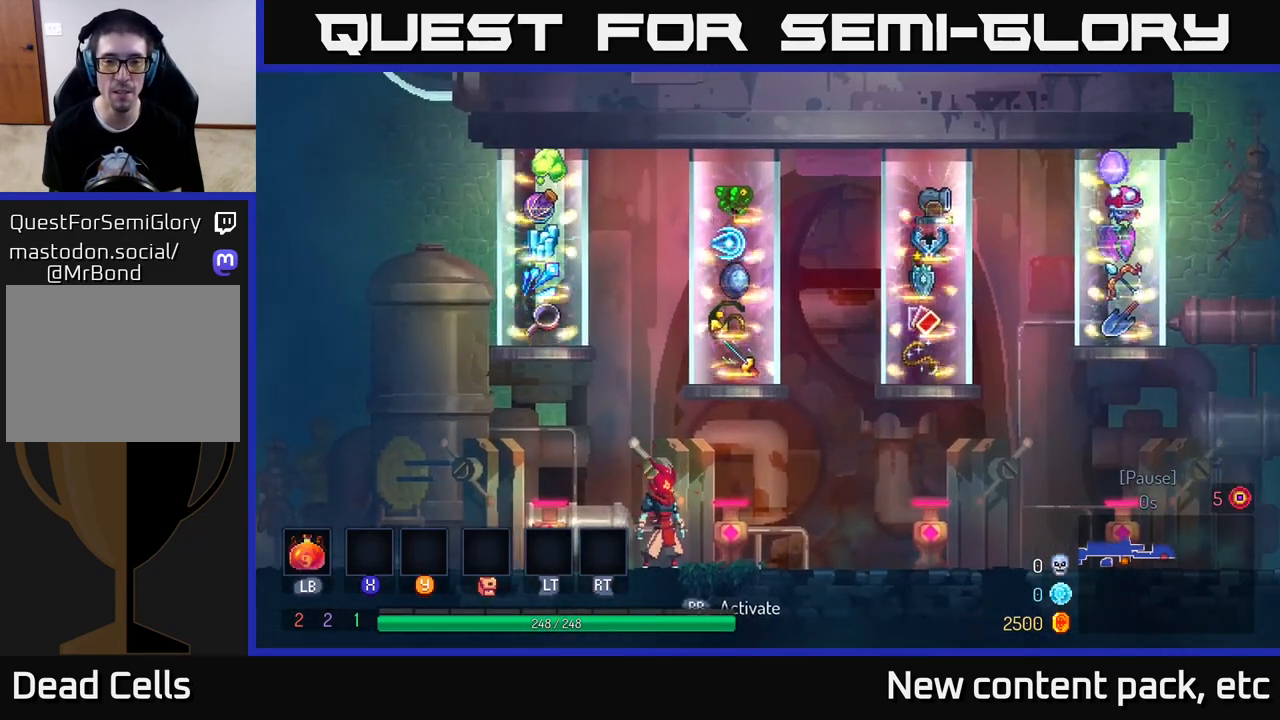
{"buttons": [], "left_stick": "center", "right_stick": "center", "events": []}
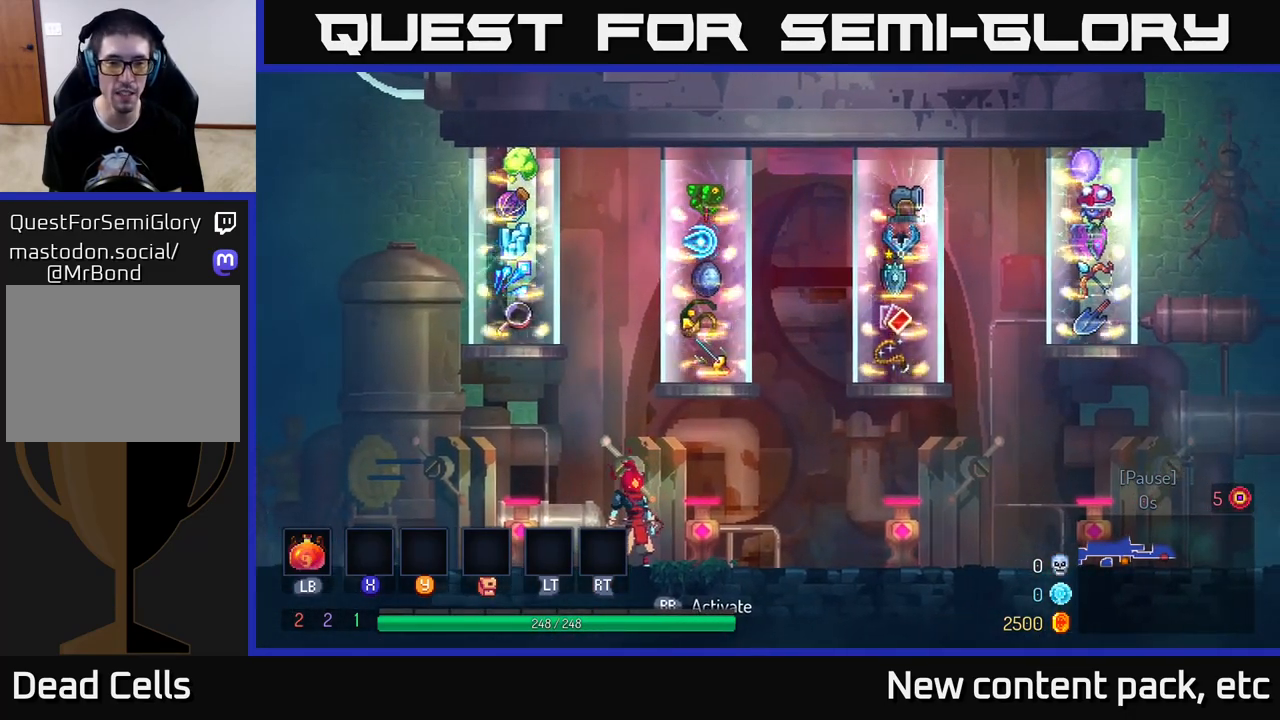
{"buttons": [], "left_stick": "center", "right_stick": "center", "events": [[183, "left_stick", "right"], [450, "left_stick", "center"]]}
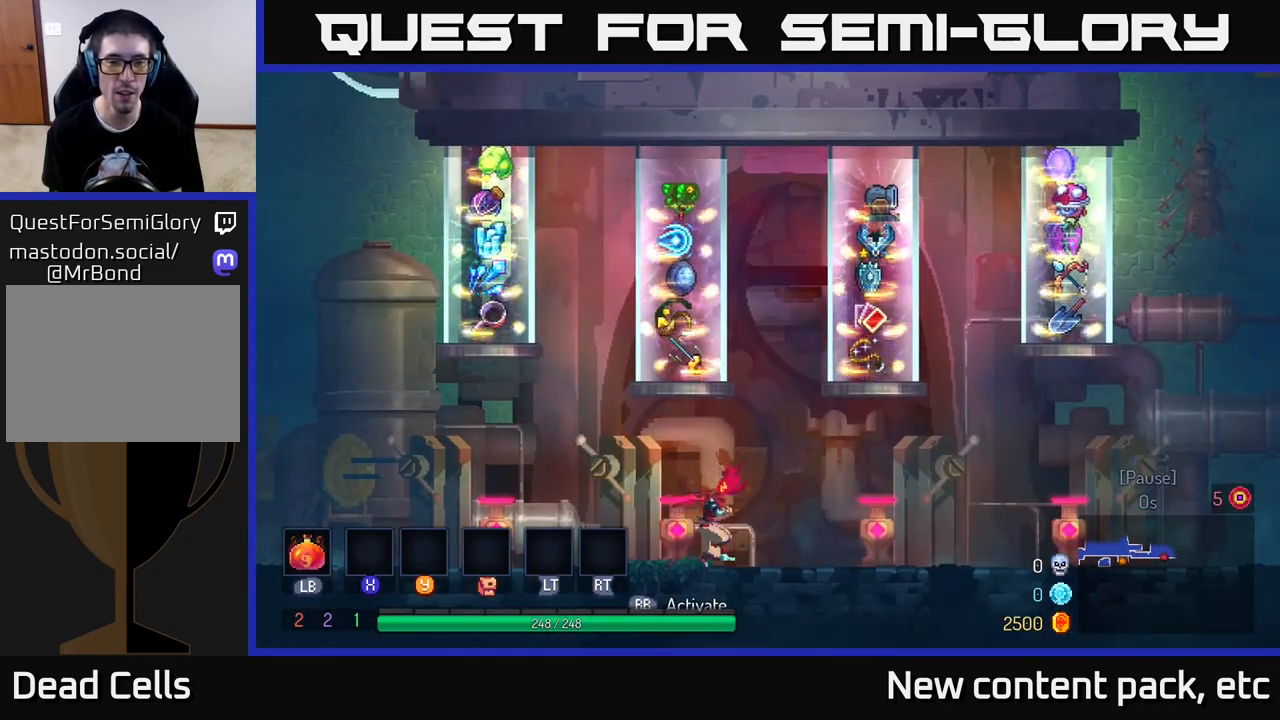
{"buttons": [], "left_stick": "center", "right_stick": "center", "events": [[17, "left_stick", "left"], [167, "left_stick", "center"]]}
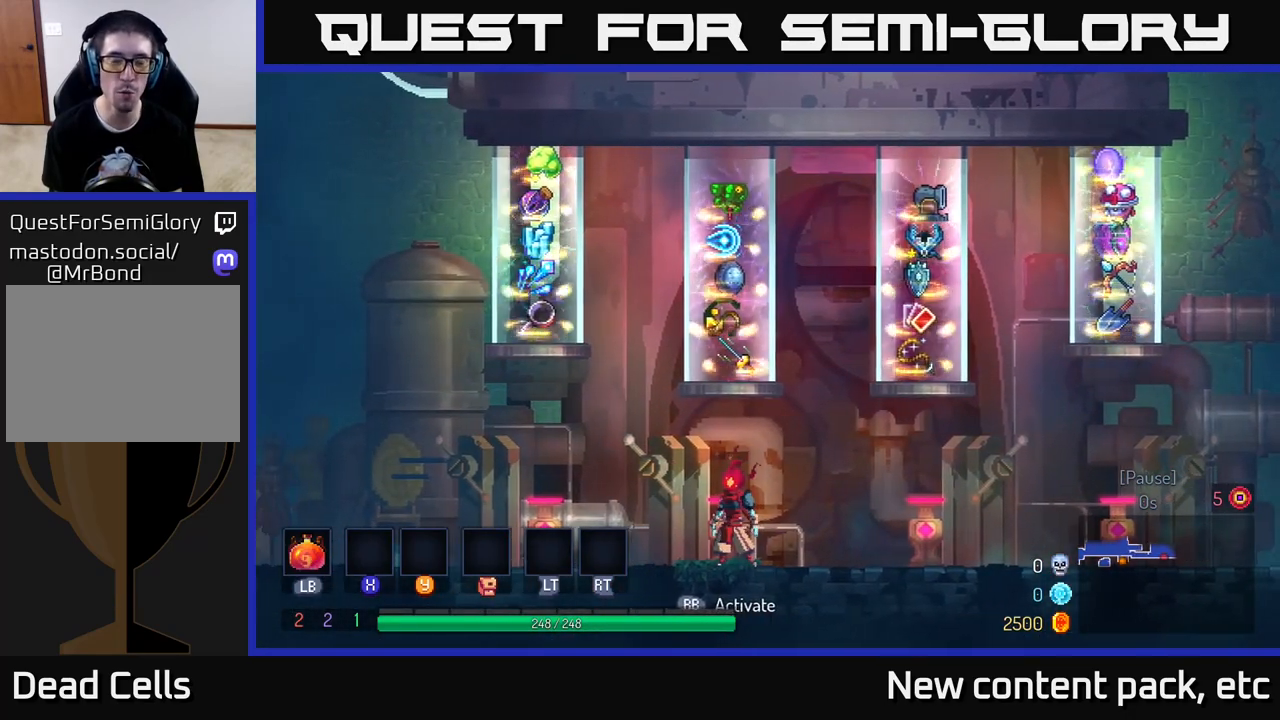
{"buttons": [], "left_stick": "center", "right_stick": "center", "events": []}
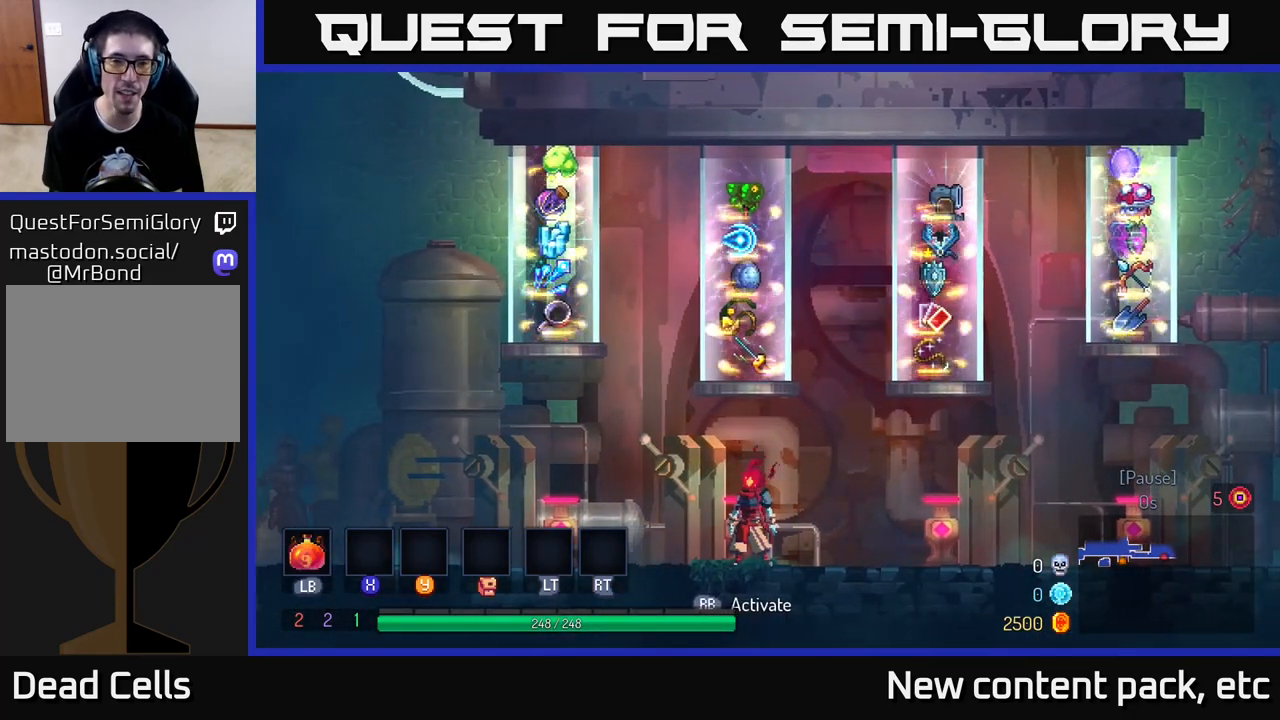
{"buttons": [], "left_stick": "center", "right_stick": "center", "events": []}
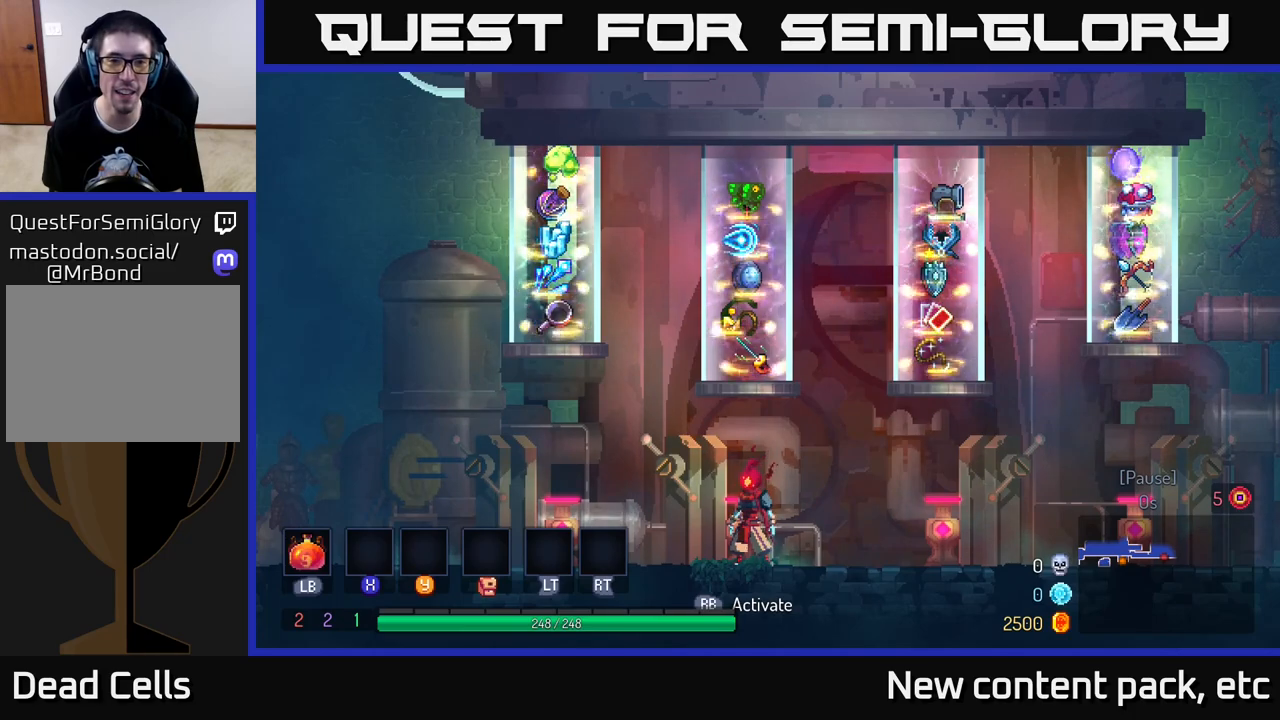
{"buttons": [], "left_stick": "center", "right_stick": "center", "events": []}
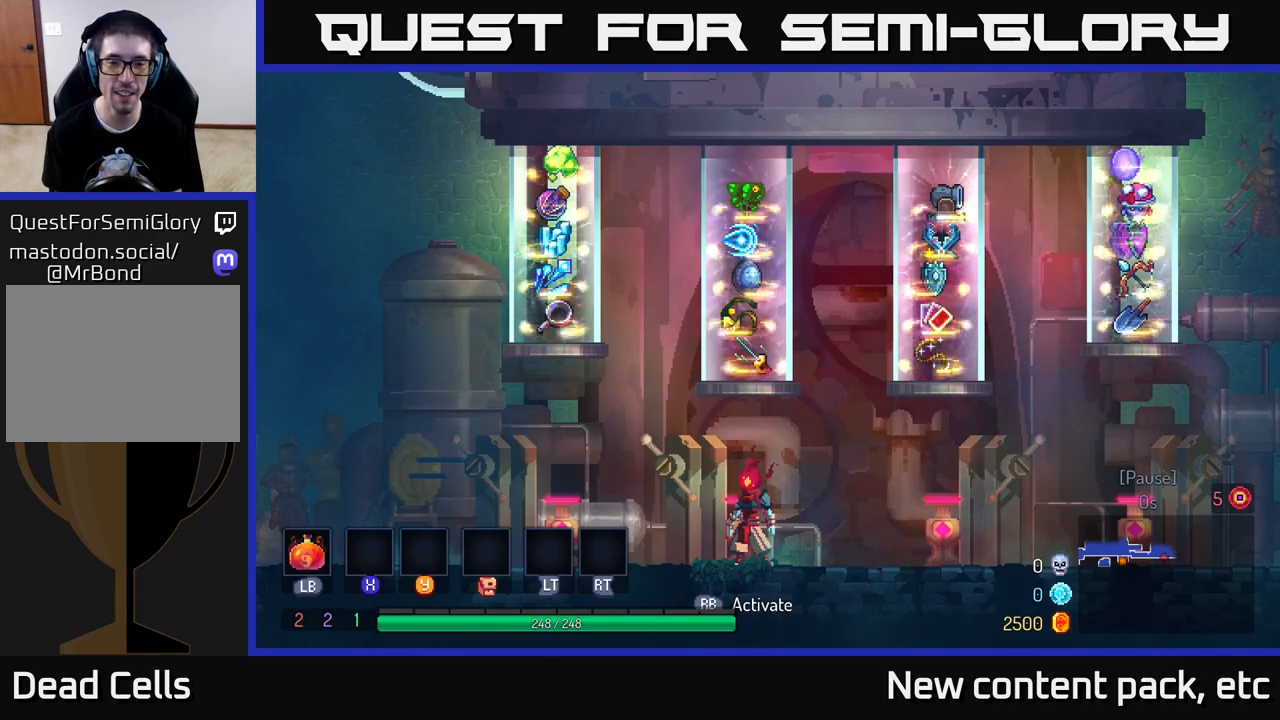
{"buttons": [], "left_stick": "center", "right_stick": "center", "events": [[167, "R1", "down"], [233, "R1", "up"]]}
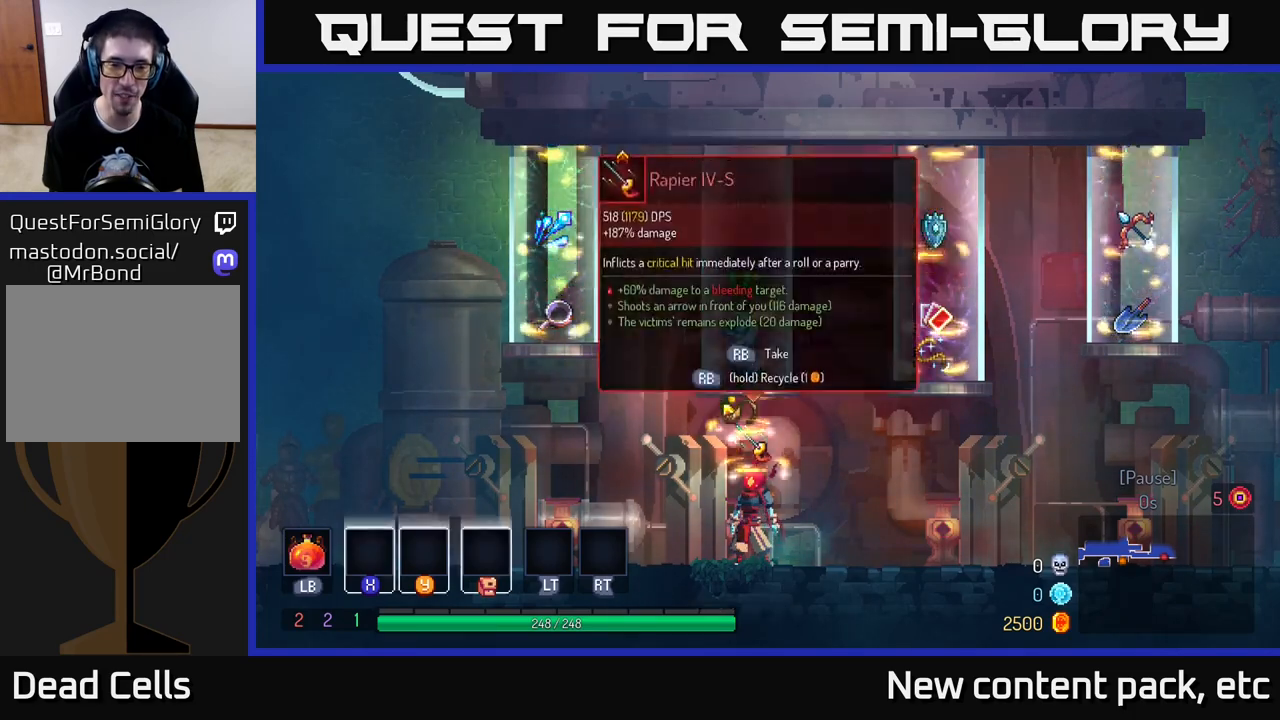
{"buttons": [], "left_stick": "left", "right_stick": "center", "events": [[267, "left_stick", "right"], [450, "left_stick", "left"]]}
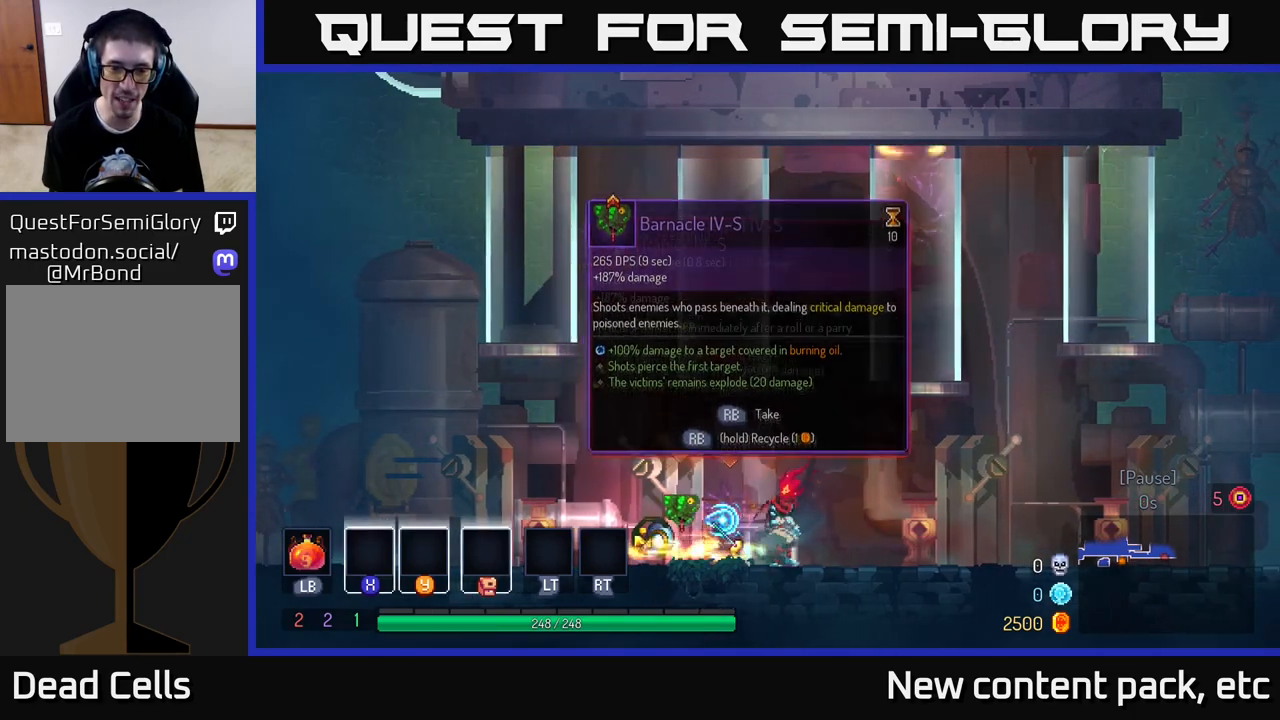
{"buttons": [], "left_stick": "center", "right_stick": "center", "events": [[83, "left_stick", "center"], [317, "left_stick", "left"], [433, "left_stick", "center"]]}
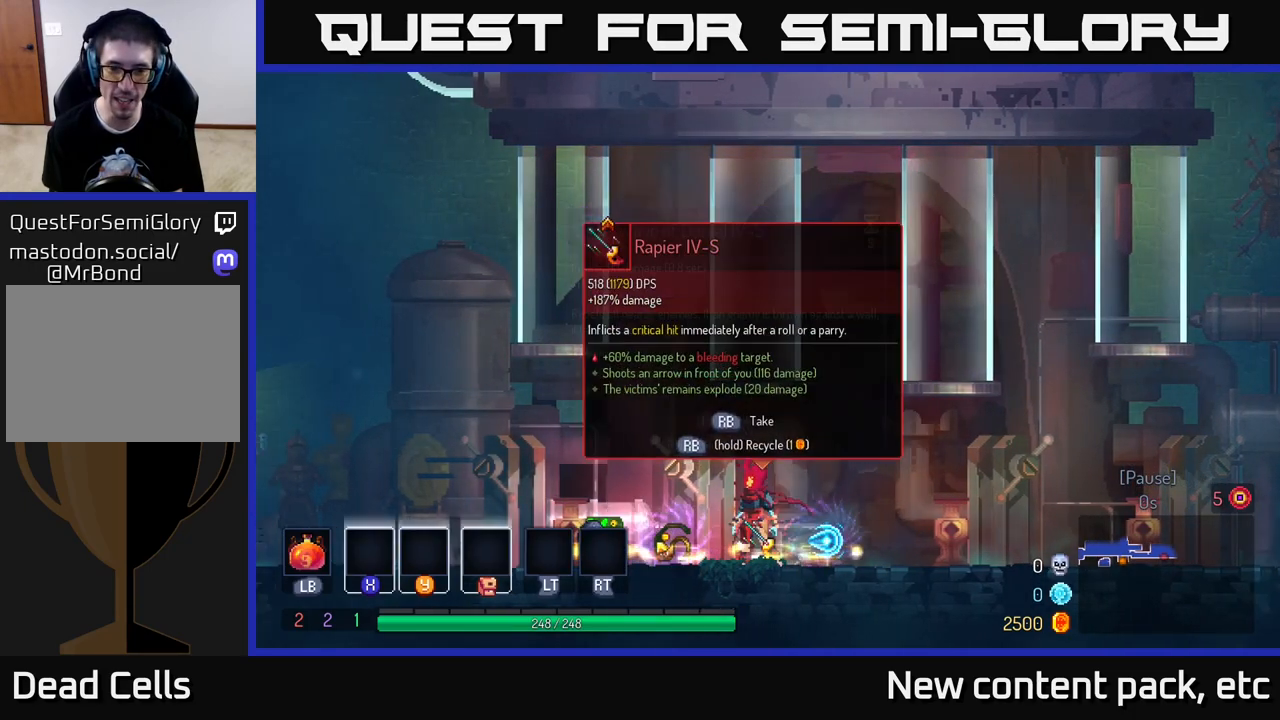
{"buttons": [], "left_stick": "center", "right_stick": "center", "events": [[83, "R1", "down"], [183, "R1", "up"]]}
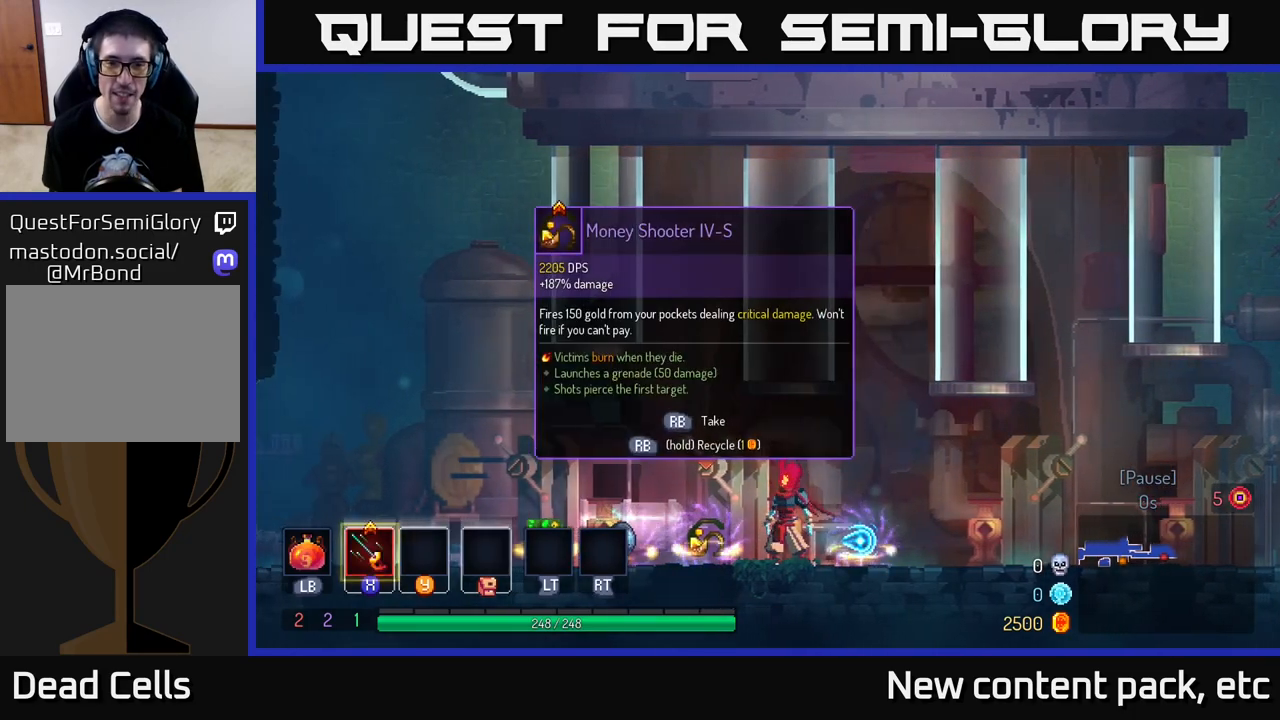
{"buttons": [], "left_stick": "left", "right_stick": "center", "events": [[483, "left_stick", "left"]]}
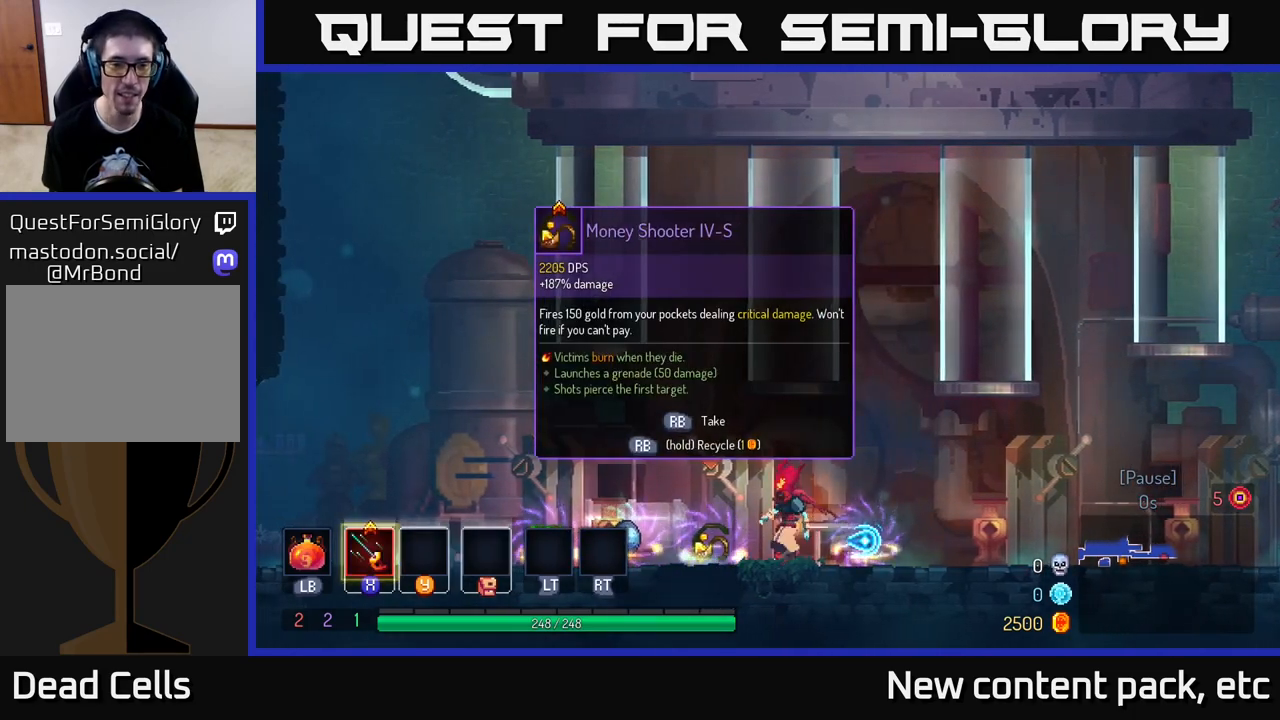
{"buttons": [], "left_stick": "left", "right_stick": "center", "events": [[183, "left_stick", "center"], [350, "left_stick", "left"]]}
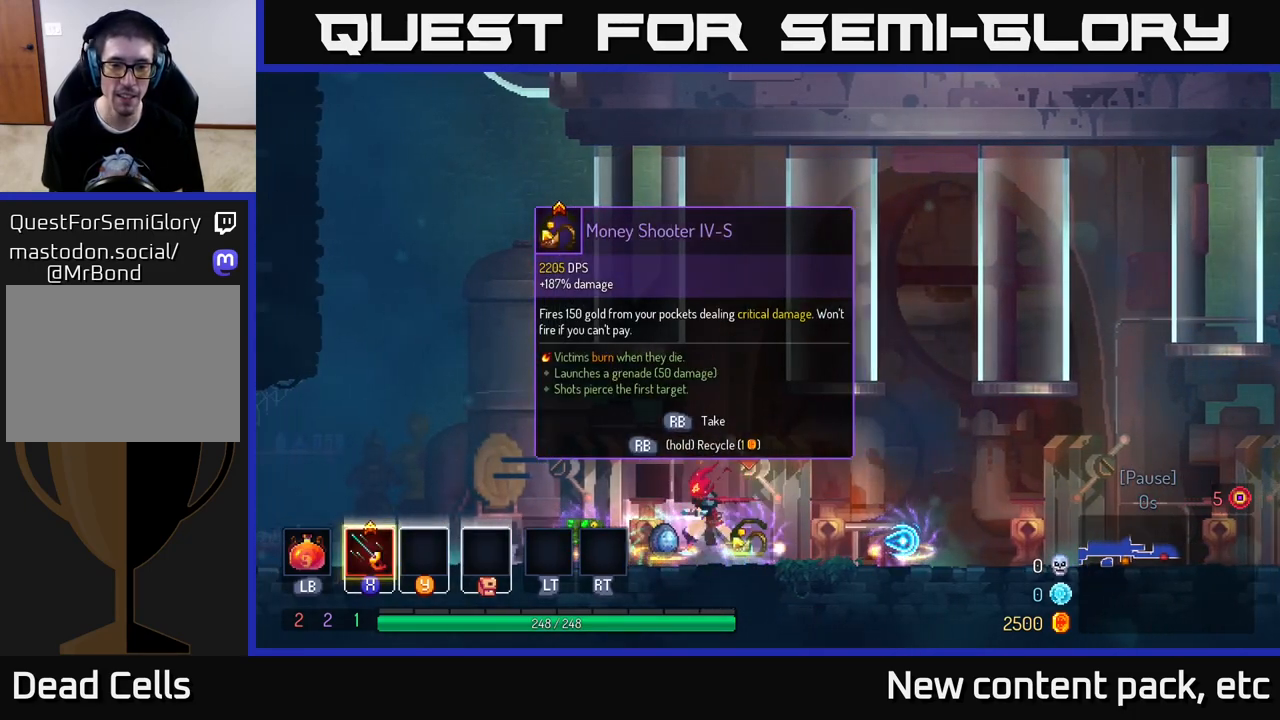
{"buttons": [], "left_stick": "center", "right_stick": "center", "events": [[183, "left_stick", "center"], [400, "R1", "down"], [450, "R1", "up"]]}
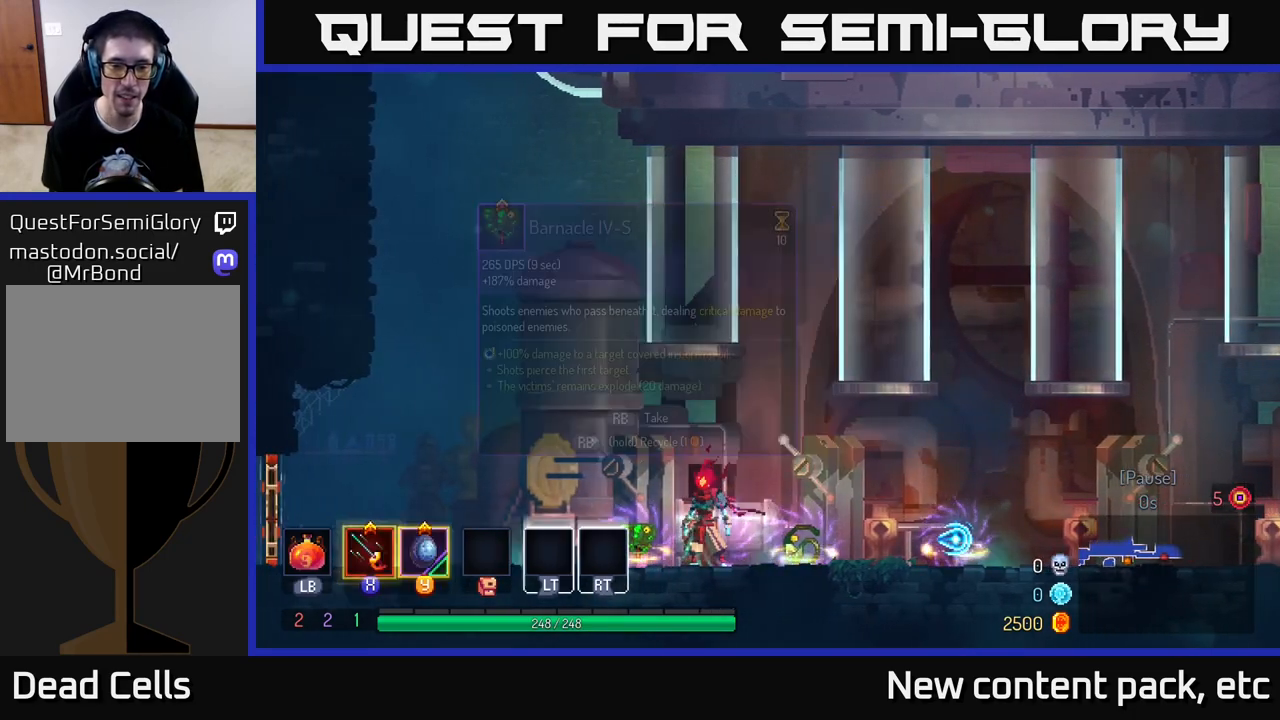
{"buttons": [], "left_stick": "right", "right_stick": "center", "events": [[50, "left_stick", "left"], [267, "left_stick", "center"], [333, "left_stick", "right"]]}
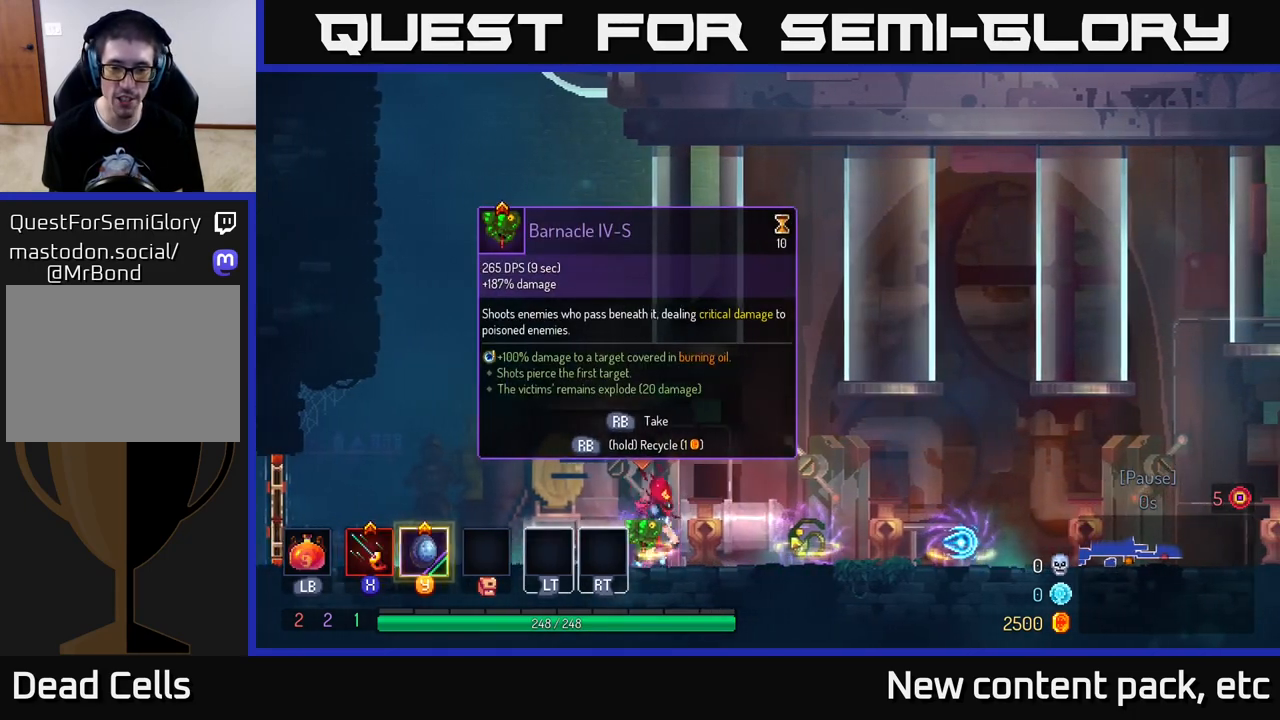
{"buttons": [], "left_stick": "center", "right_stick": "center", "events": [[400, "R1", "down"], [417, "left_stick", "center"], [467, "R1", "up"]]}
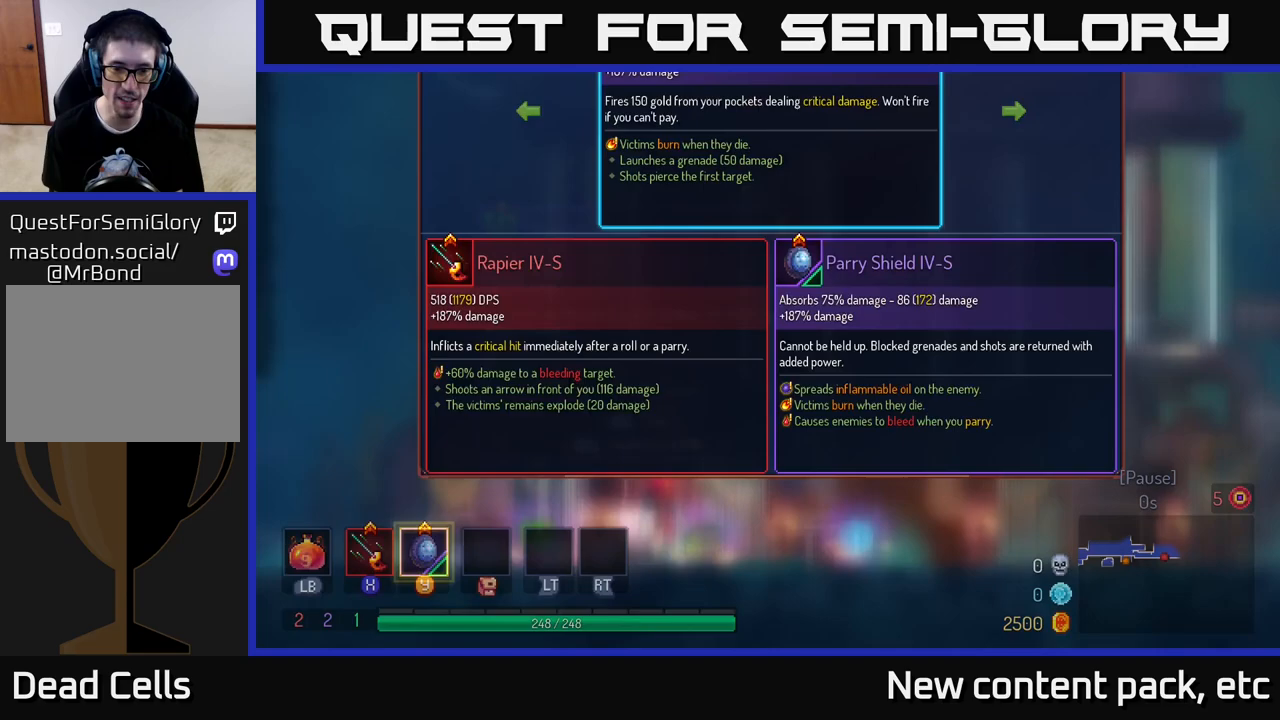
{"buttons": [], "left_stick": "center", "right_stick": "center", "events": []}
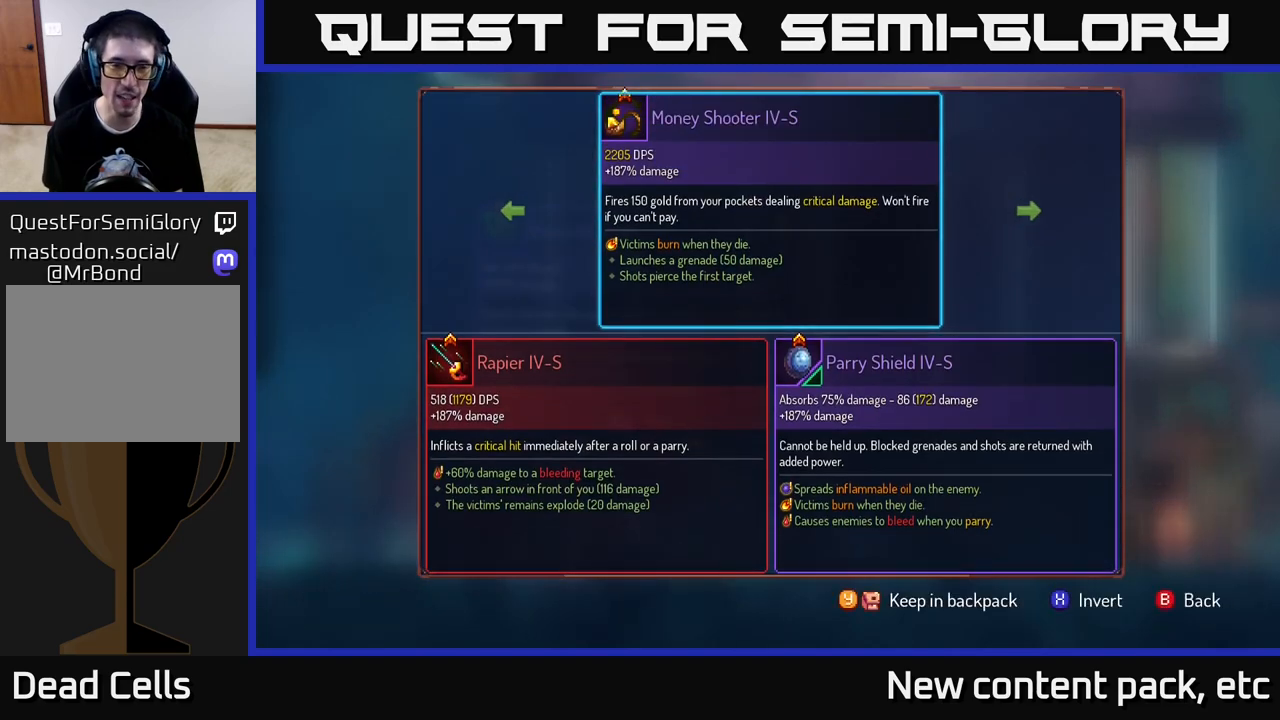
{"buttons": [], "left_stick": "center", "right_stick": "center", "events": [[150, "Y", "down"], [200, "Y", "up"], [400, "A", "down"], [450, "A", "up"]]}
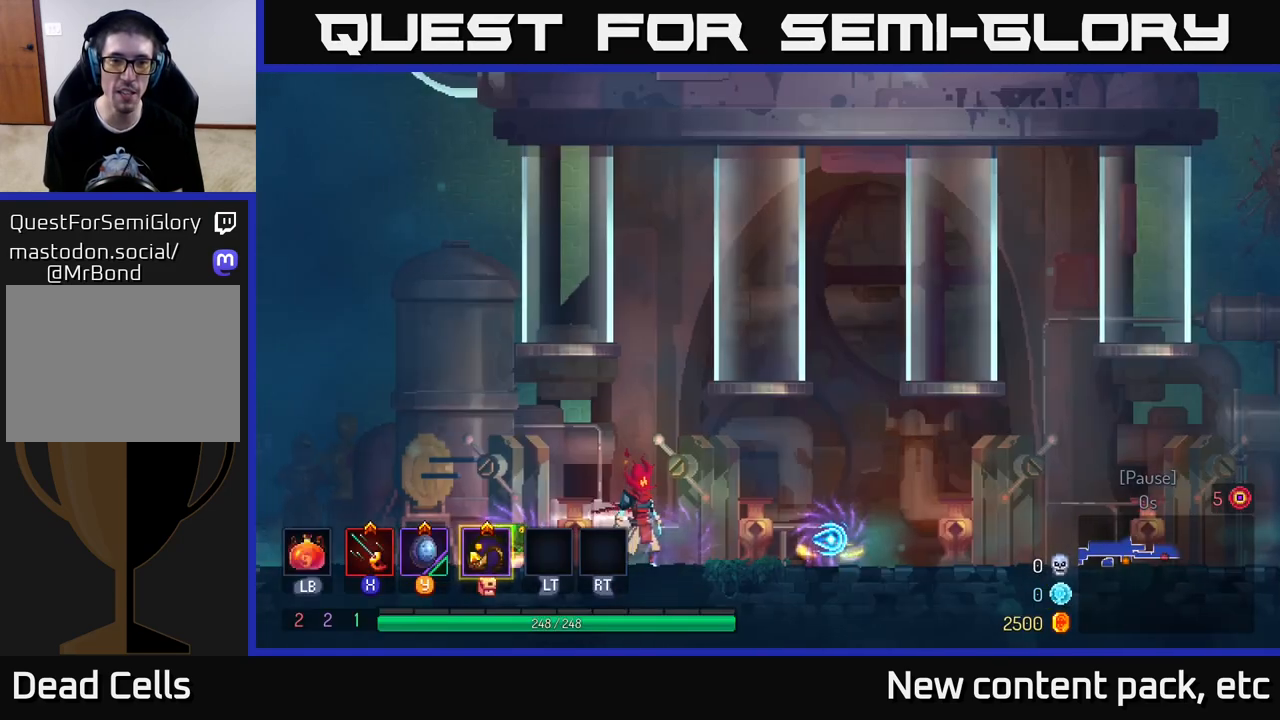
{"buttons": [], "left_stick": "center", "right_stick": "center", "events": [[50, "left_stick", "left"], [467, "left_stick", "center"]]}
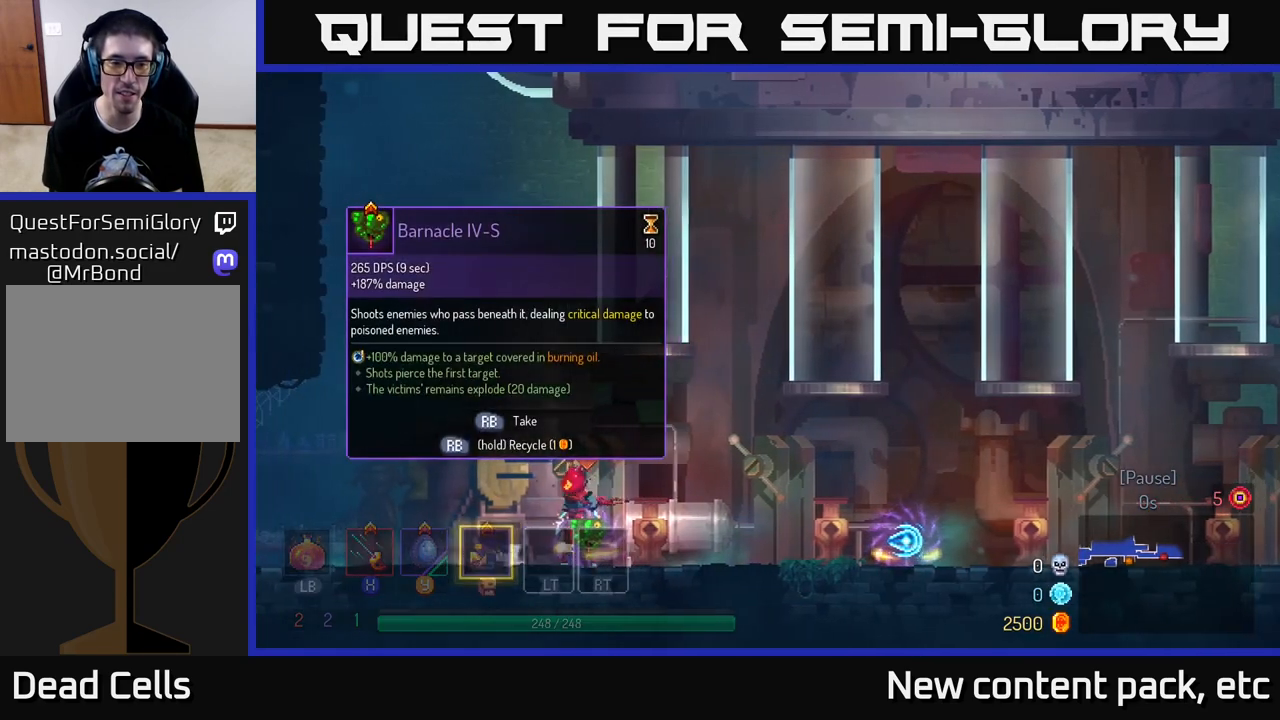
{"buttons": [], "left_stick": "right", "right_stick": "center", "events": [[117, "left_stick", "right"]]}
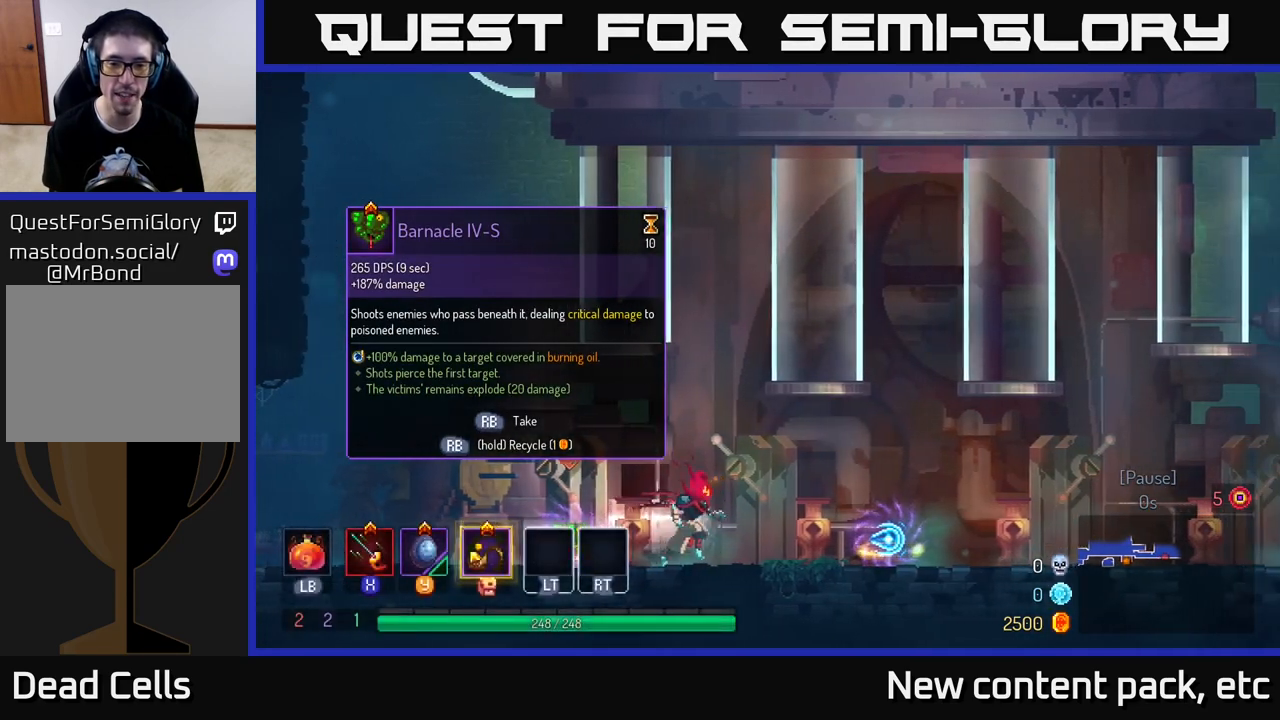
{"buttons": [], "left_stick": "left", "right_stick": "center", "events": [[433, "R1", "down"], [483, "R1", "up"], [483, "left_stick", "left"]]}
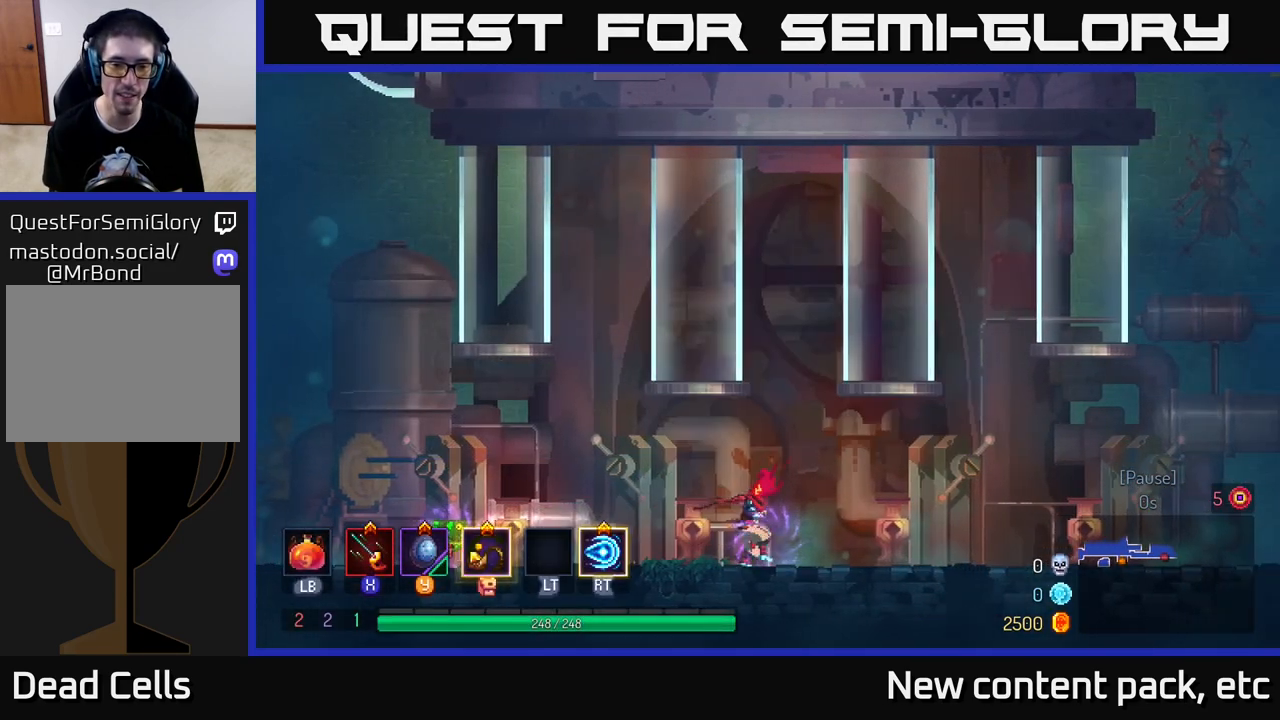
{"buttons": [], "left_stick": "left", "right_stick": "center", "events": []}
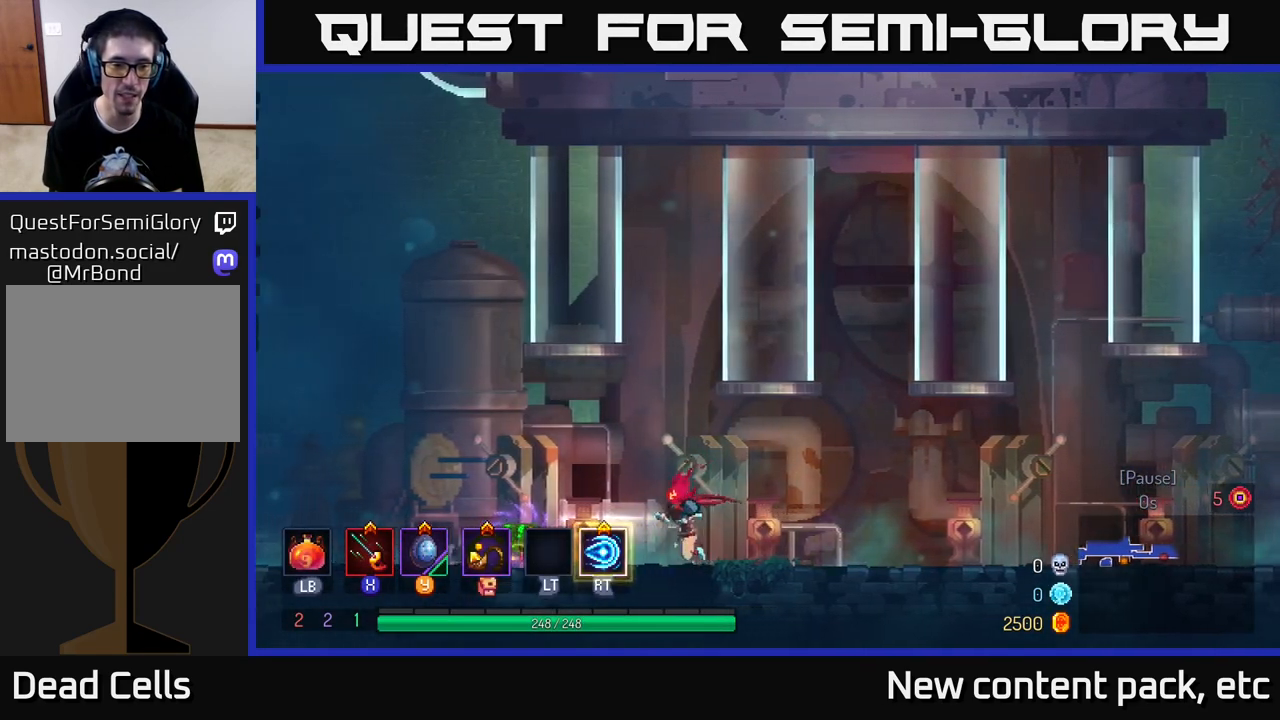
{"buttons": [], "left_stick": "right", "right_stick": "center", "events": [[300, "R1", "down"], [400, "R1", "up"], [400, "left_stick", "right"]]}